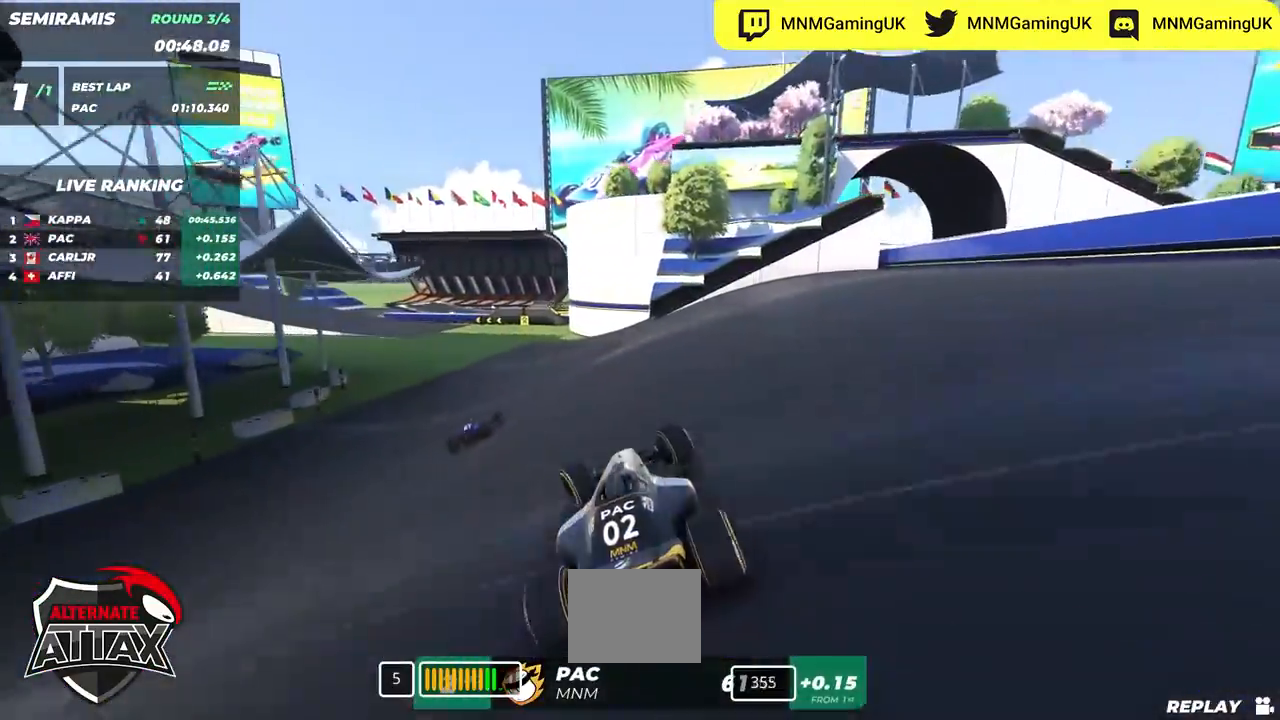
Gameplay with keyboard; each line is a JSON object with the keys held at the frame after it. "events" lists presses ("down") and releases ("up") of "down", "left", "right" and "up" between this image and that frame as [ms after this image, input, new state], when the widget could be followed in between. No other keys are recorded. Mouse input is not recorded.
{"keys": ["left", "up"], "events": []}
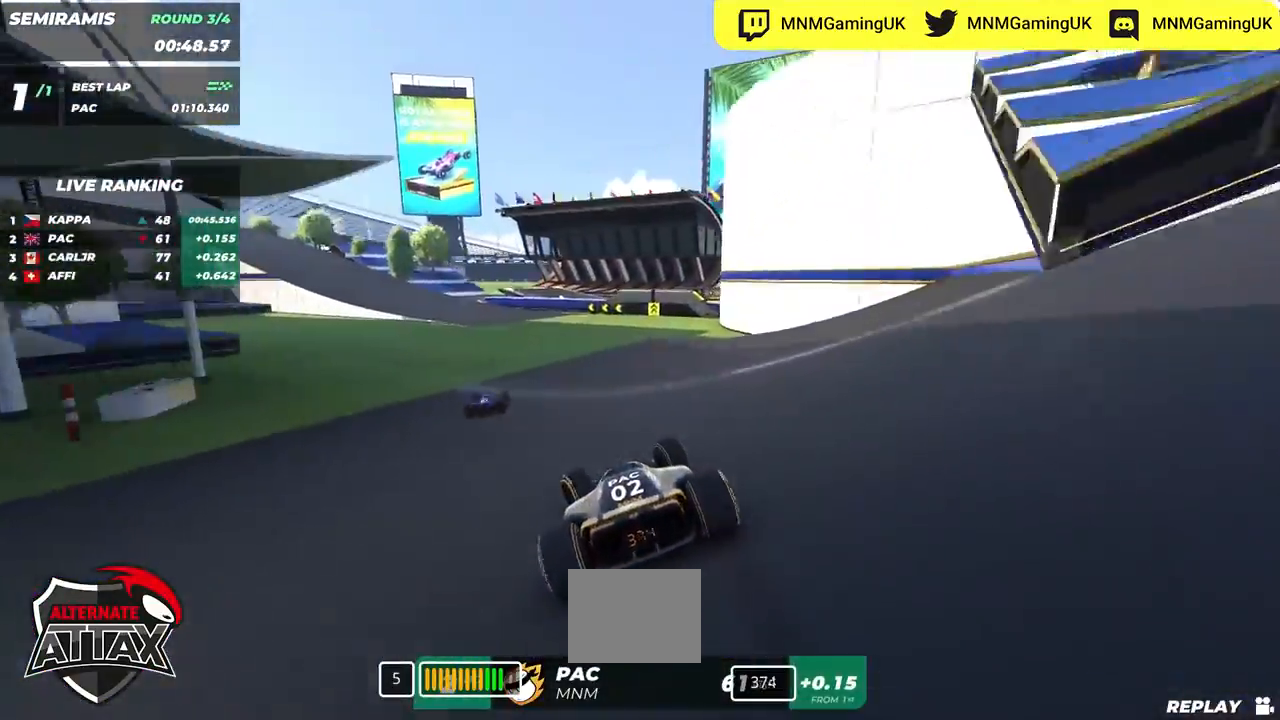
{"keys": ["left", "up"], "events": []}
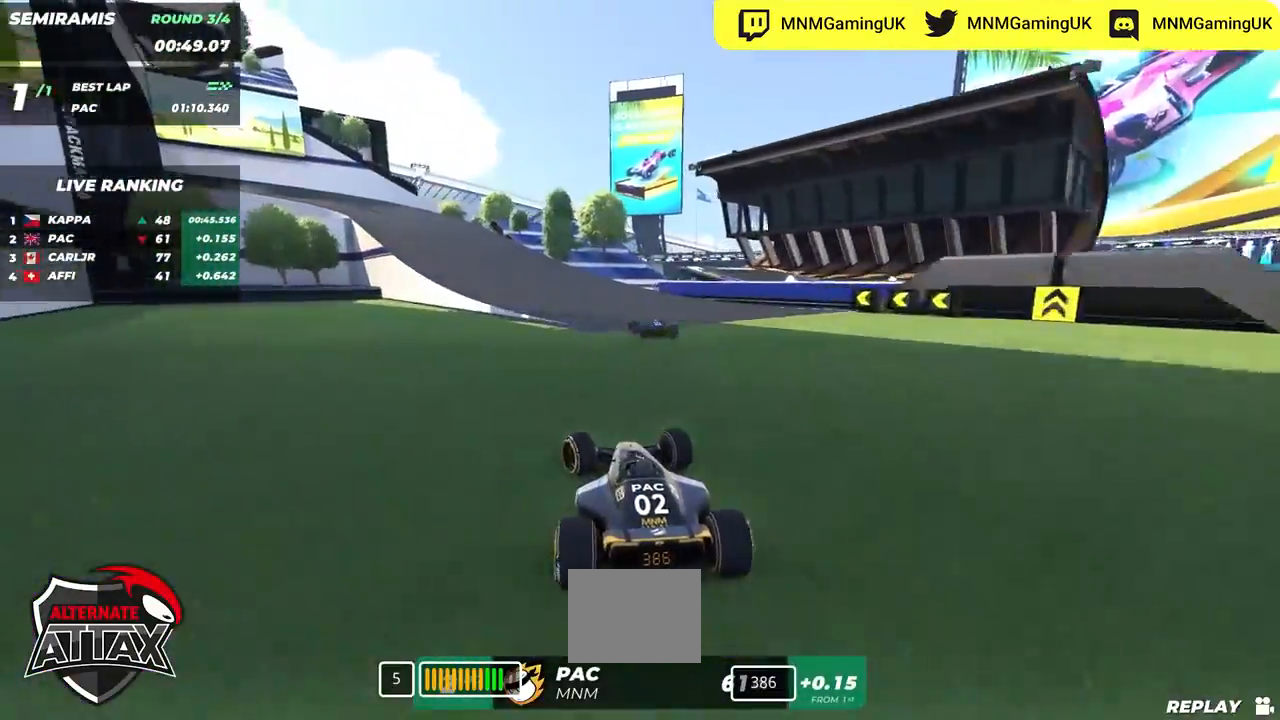
{"keys": ["down", "left", "up"], "events": [[117, "down", "down"]]}
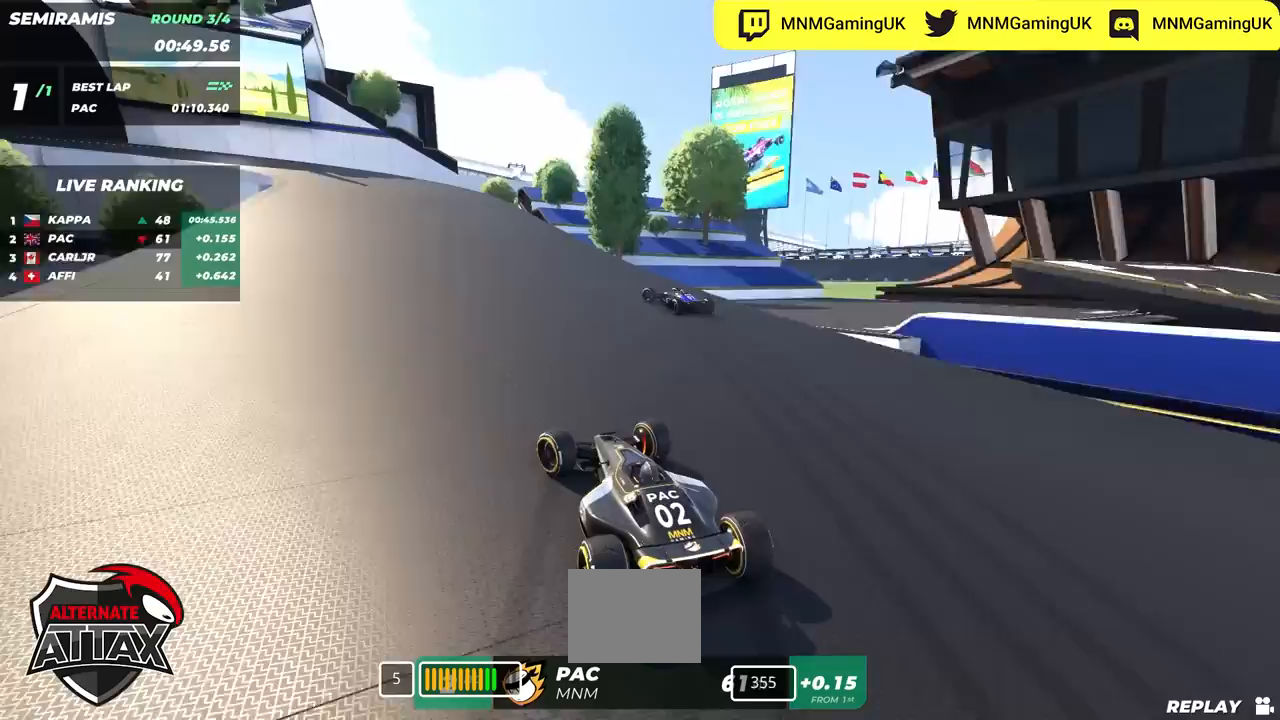
{"keys": ["left", "up"], "events": [[250, "down", "up"]]}
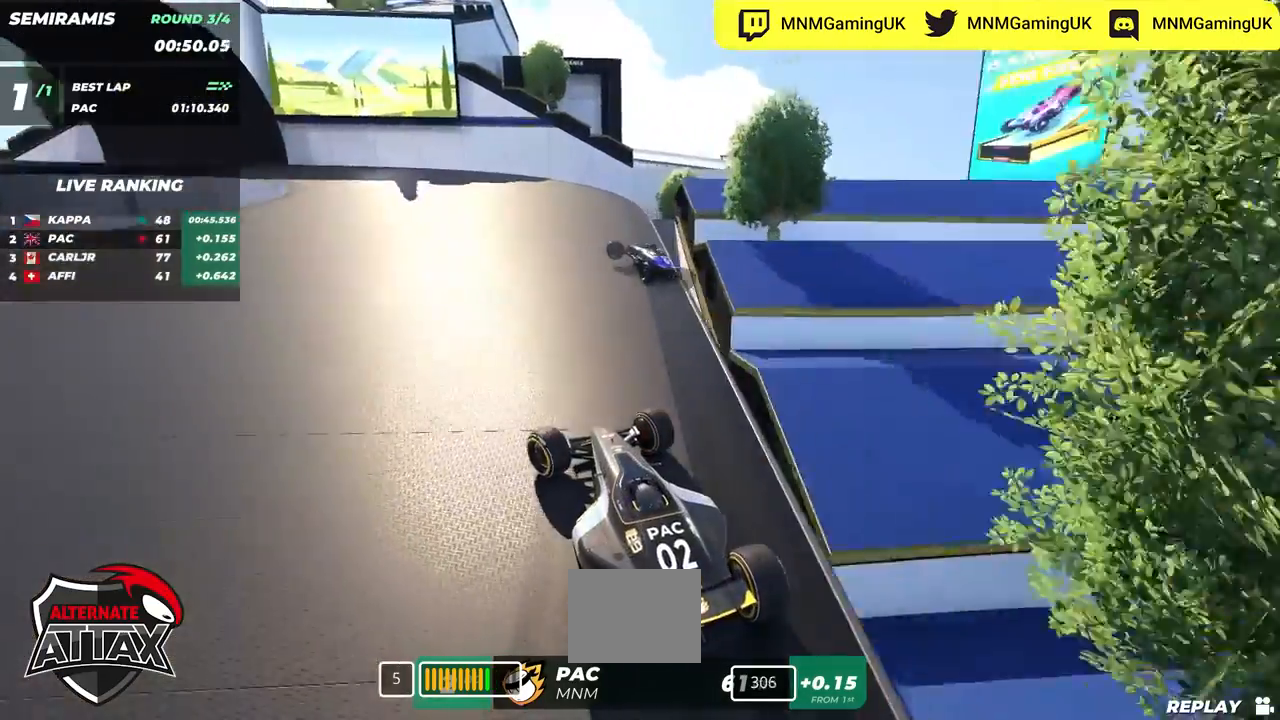
{"keys": ["down", "left", "up"], "events": [[483, "down", "down"]]}
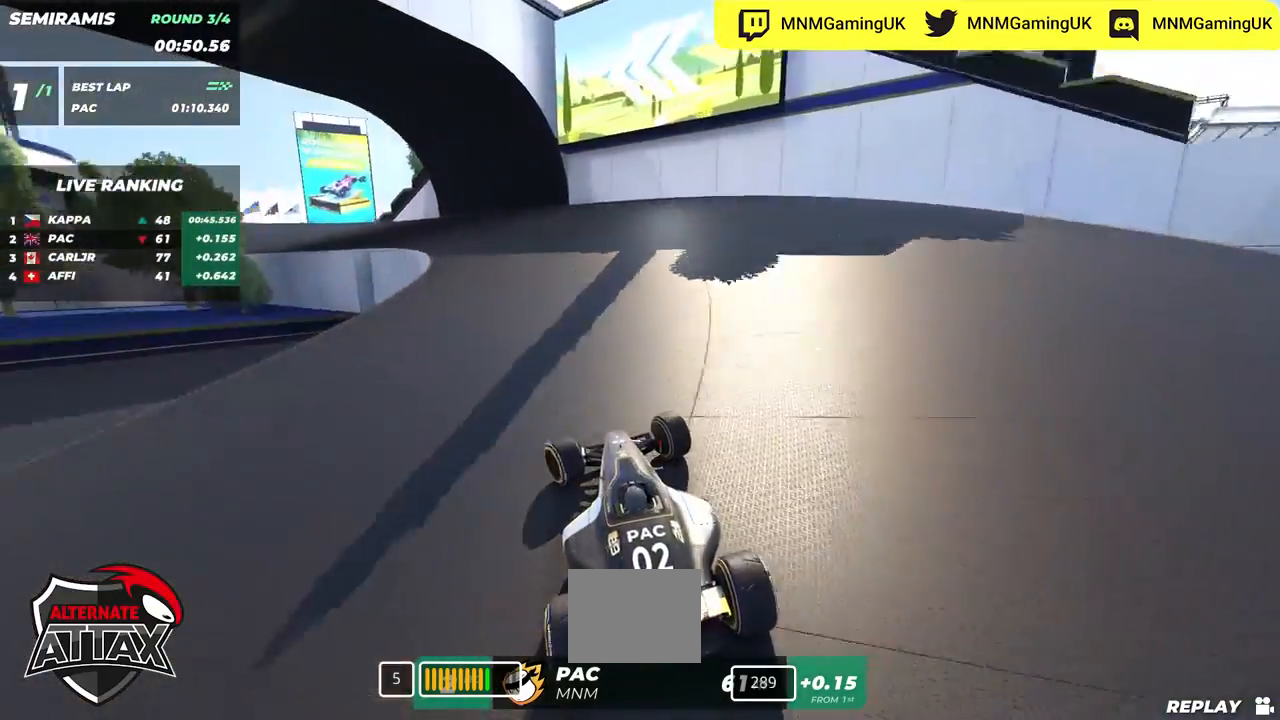
{"keys": ["left", "up"], "events": [[67, "down", "up"]]}
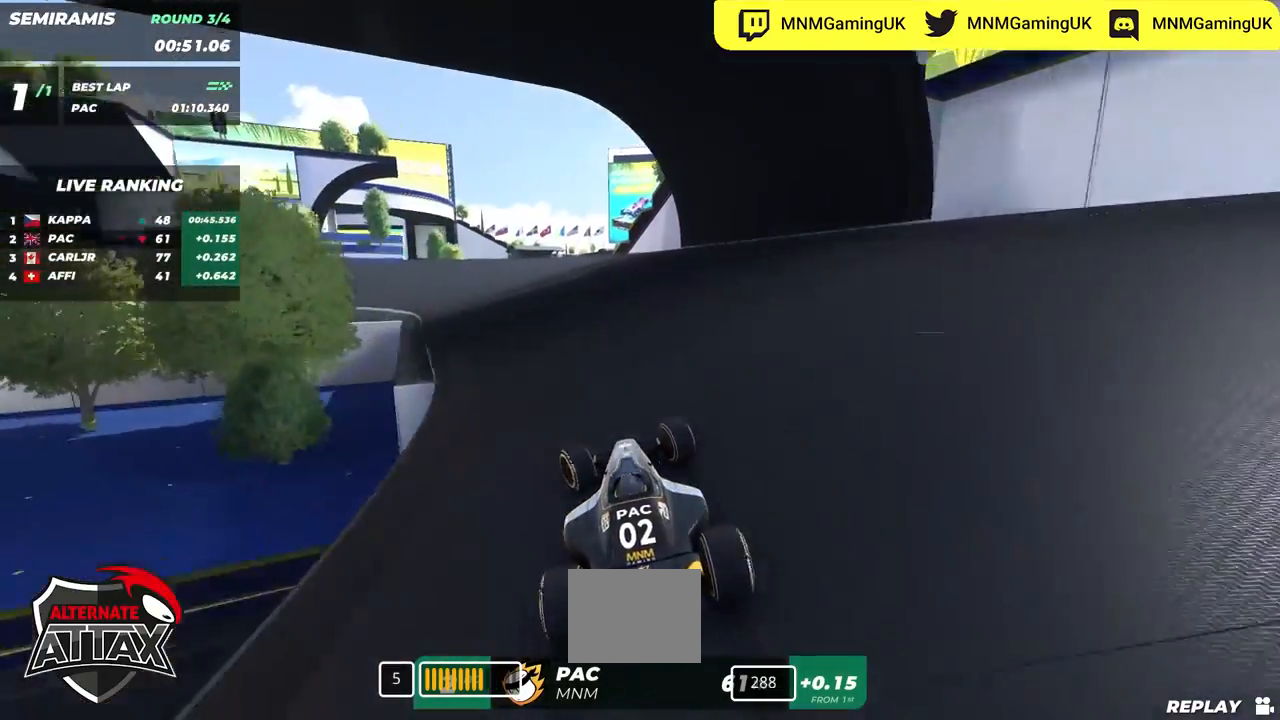
{"keys": ["left", "up"], "events": []}
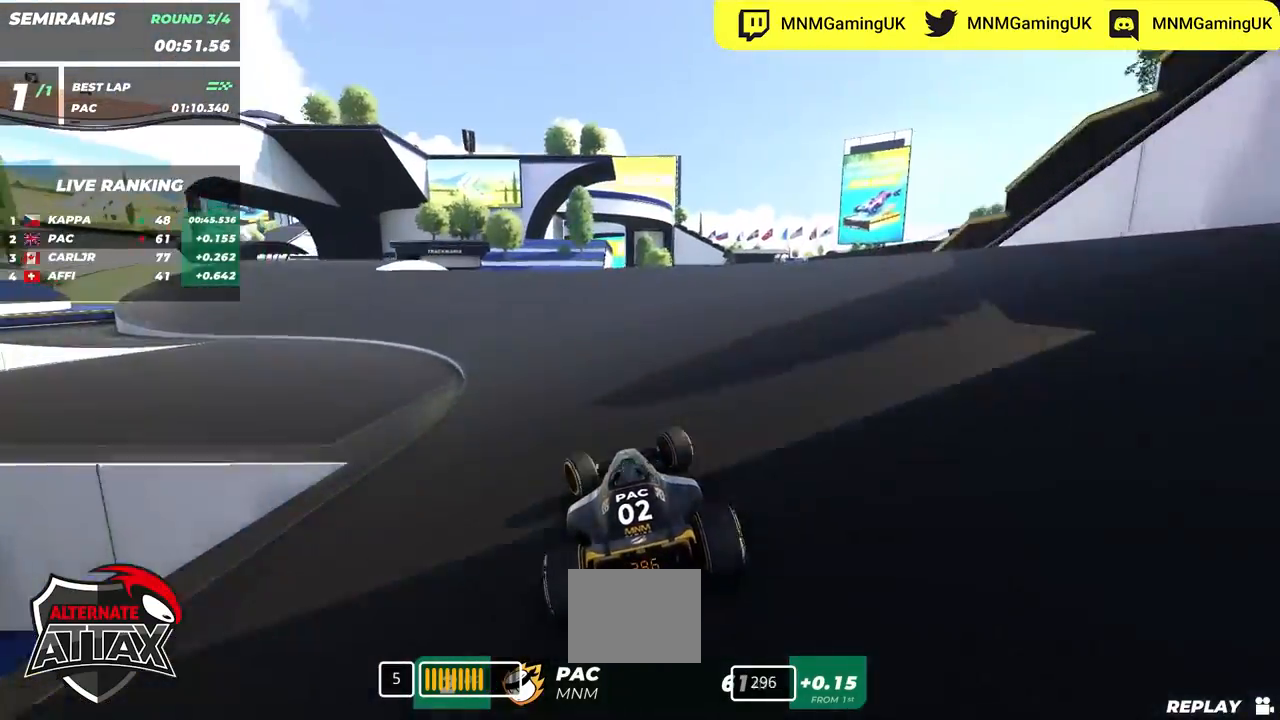
{"keys": ["left", "up"], "events": []}
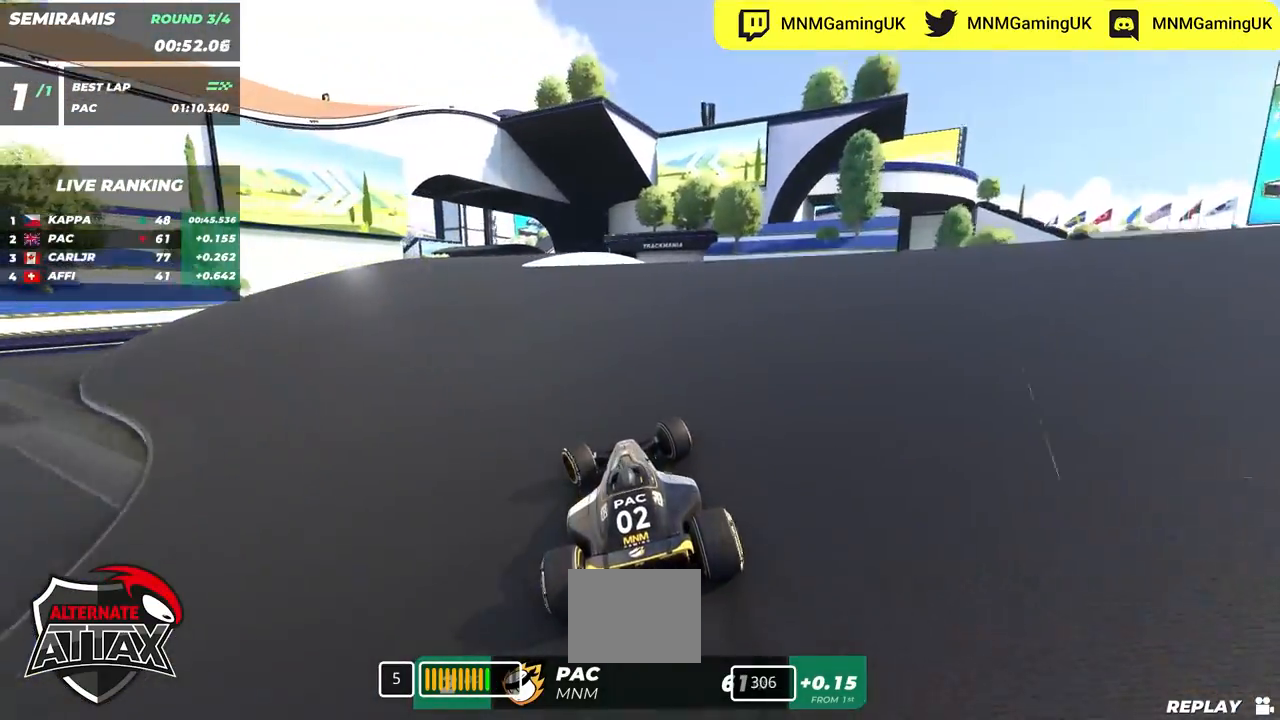
{"keys": ["up"], "events": [[400, "left", "up"]]}
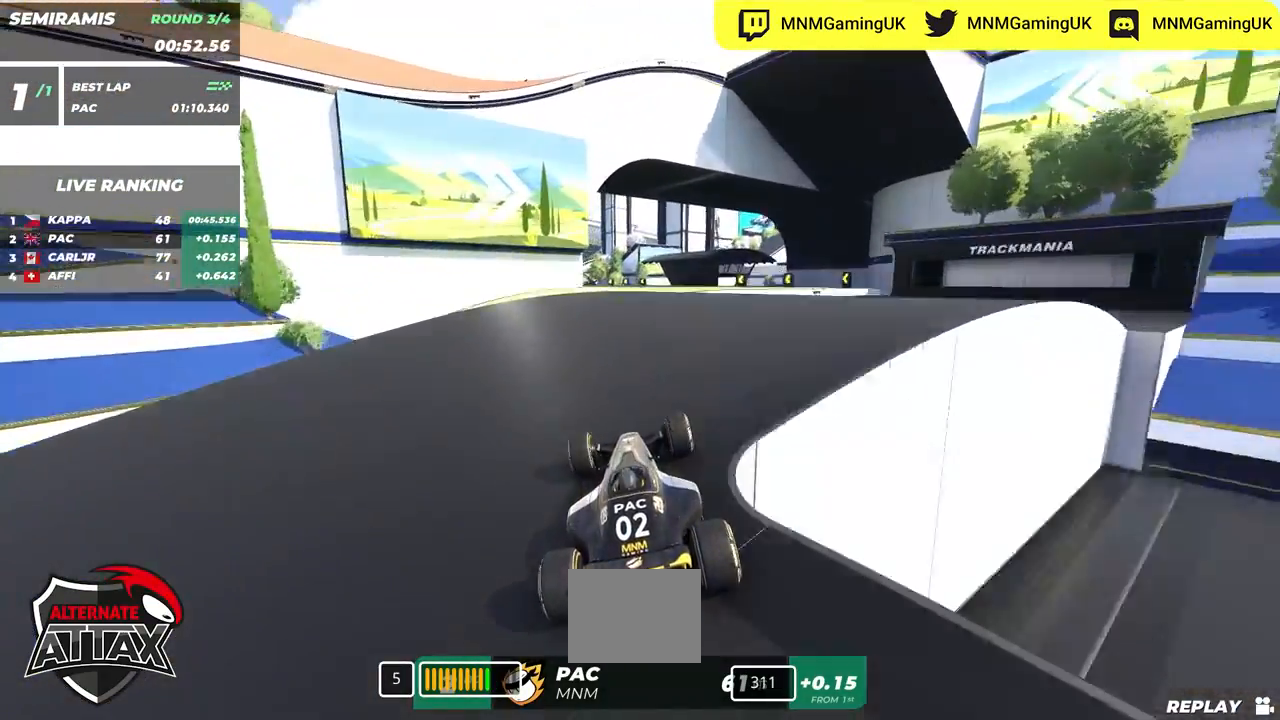
{"keys": ["up"], "events": [[50, "left", "down"], [150, "left", "up"], [400, "down", "down"], [483, "down", "up"]]}
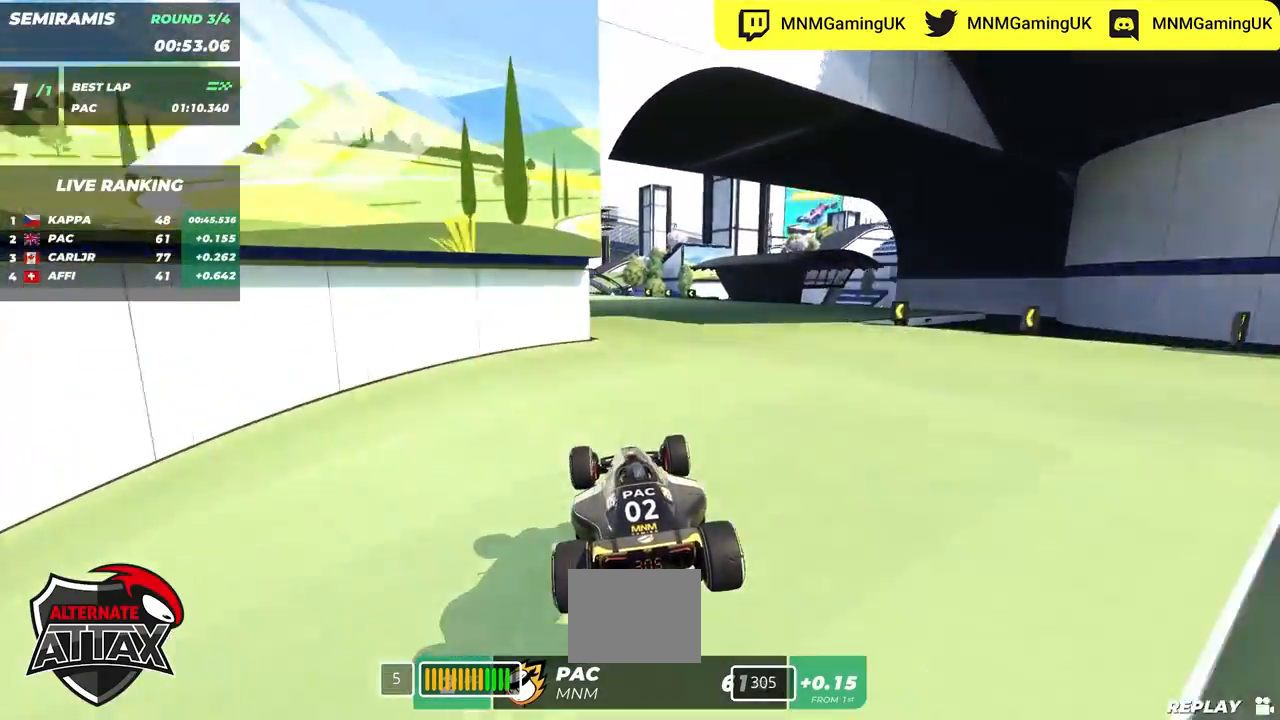
{"keys": ["up"], "events": [[400, "left", "down"], [500, "left", "up"]]}
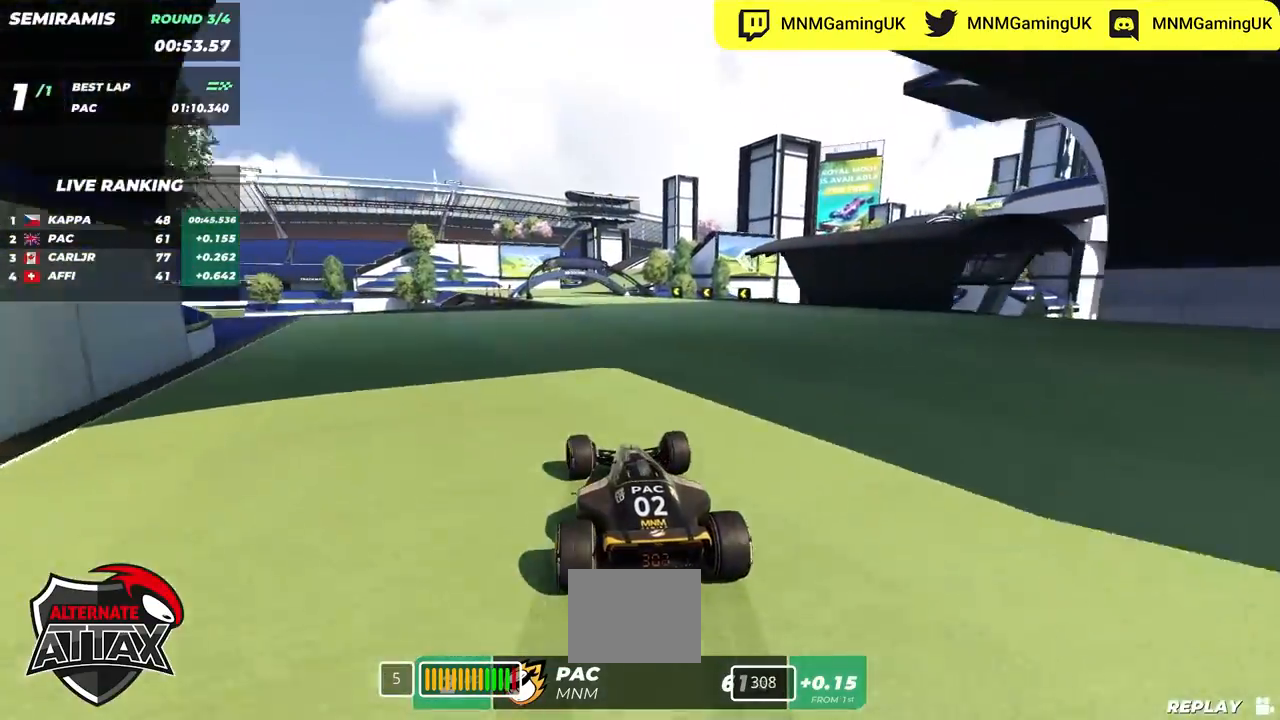
{"keys": ["up"], "events": [[200, "left", "down"], [450, "left", "up"]]}
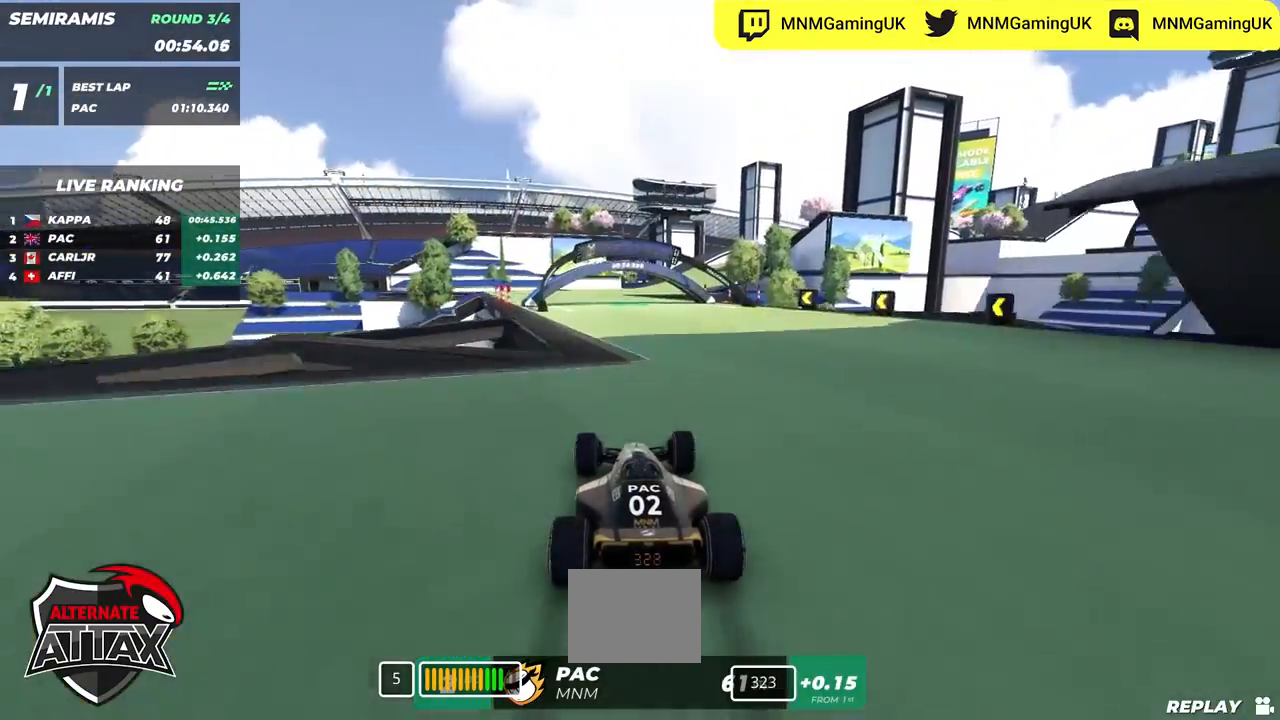
{"keys": ["up"], "events": []}
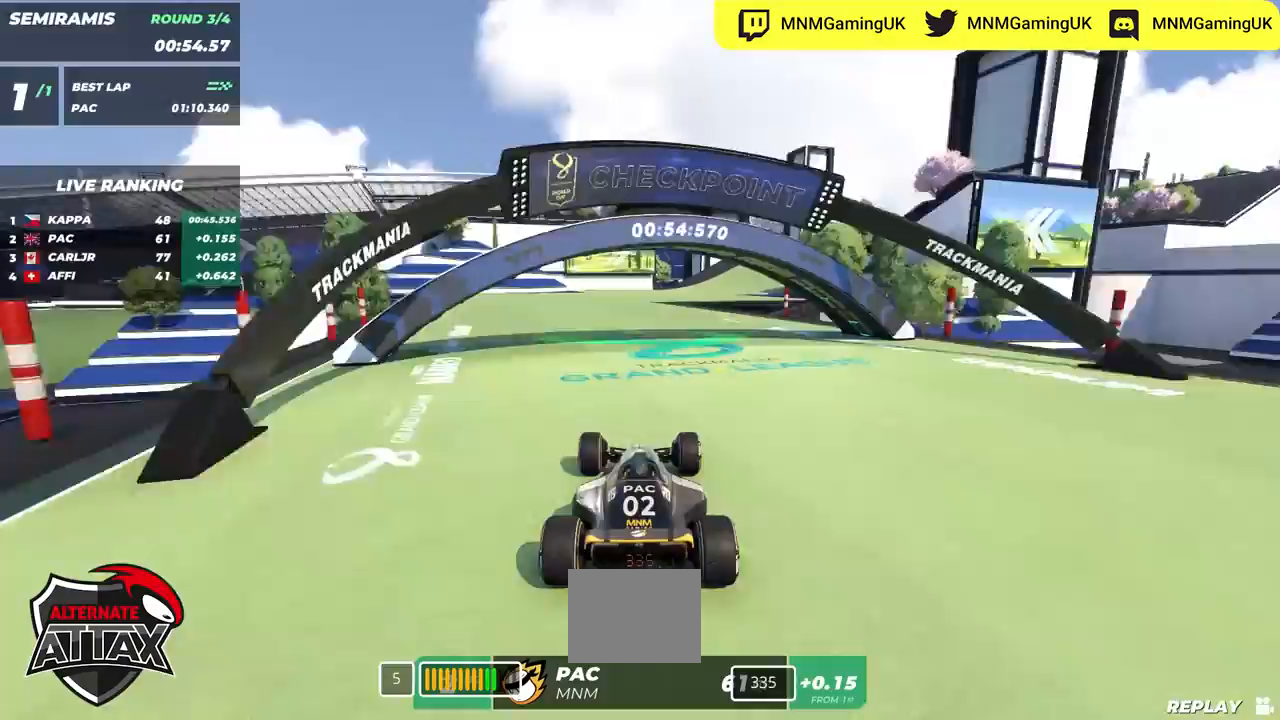
{"keys": ["right", "up"], "events": [[100, "right", "down"]]}
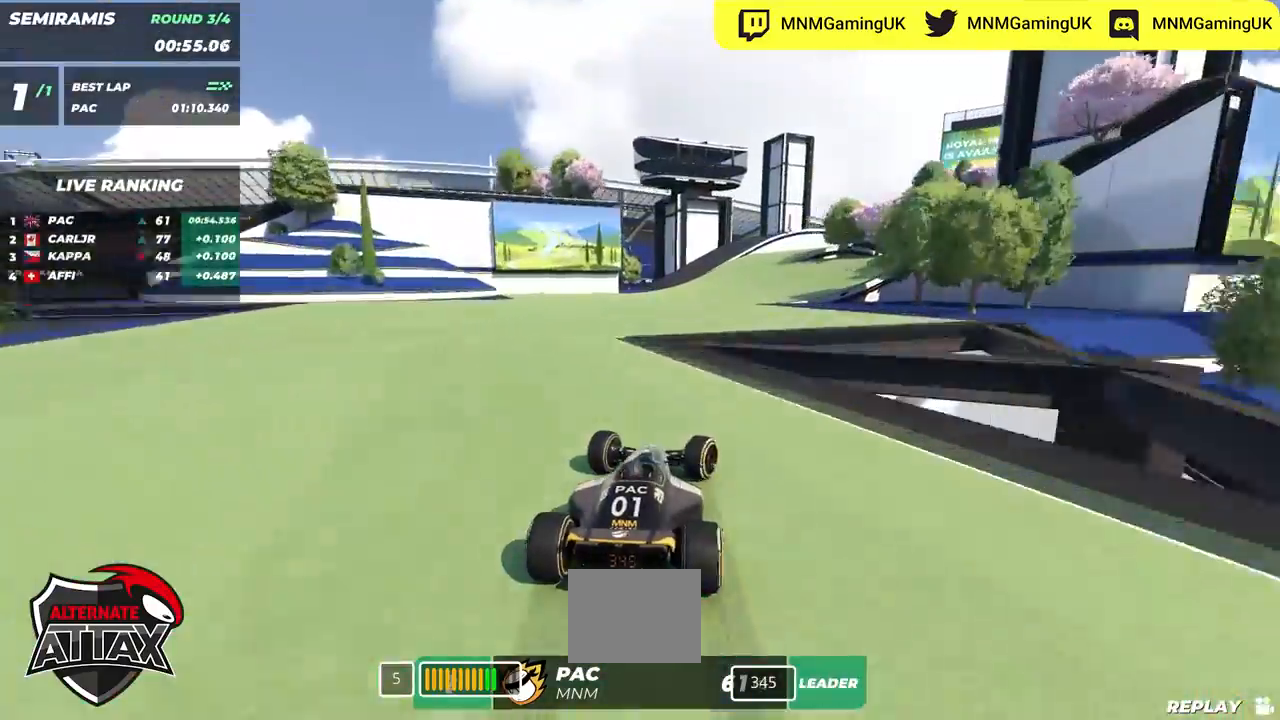
{"keys": ["up"], "events": [[383, "right", "up"]]}
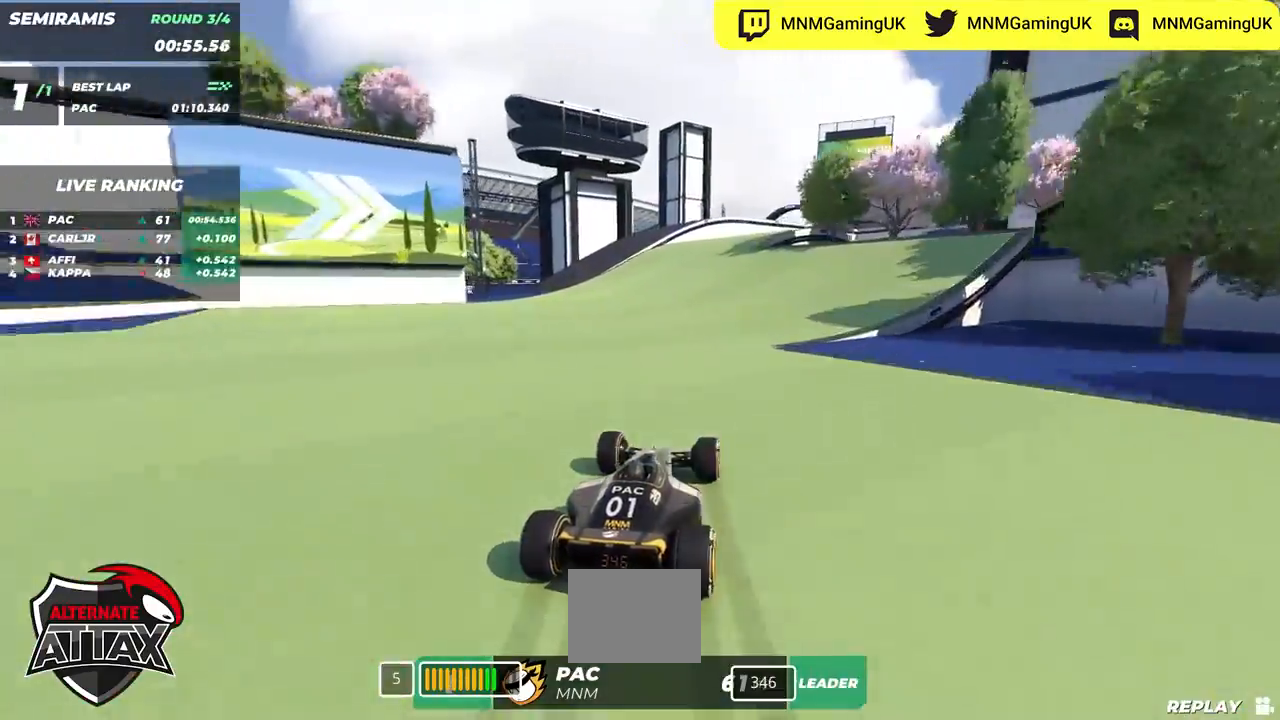
{"keys": ["up"], "events": [[17, "right", "down"], [150, "right", "up"], [267, "right", "down"], [467, "right", "up"]]}
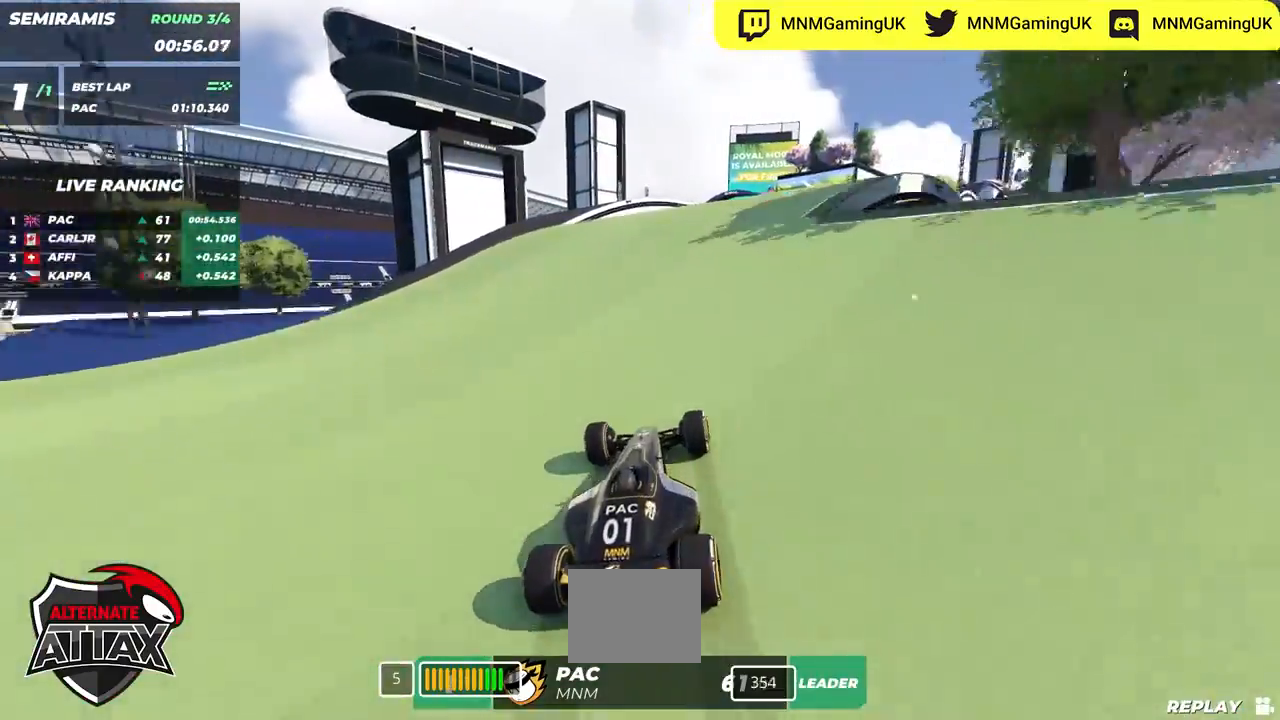
{"keys": [], "events": [[50, "up", "up"], [83, "right", "down"], [217, "up", "down"], [267, "right", "up"], [350, "up", "up"]]}
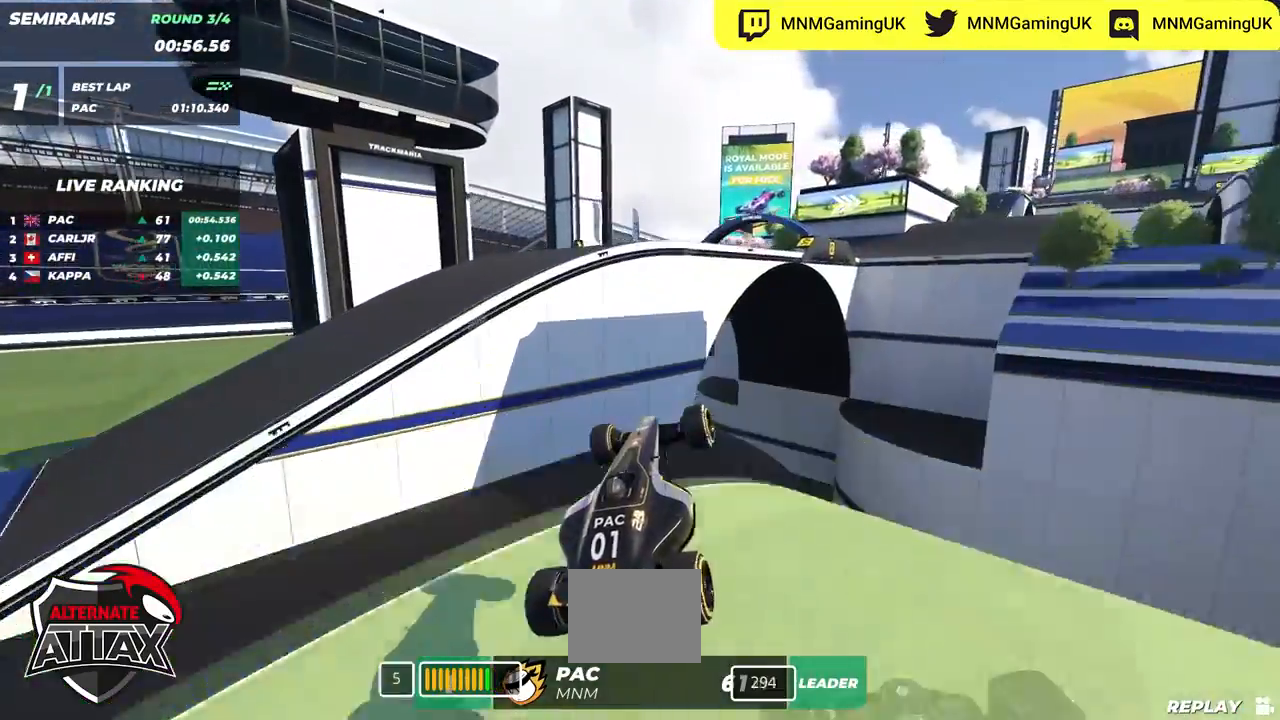
{"keys": ["up"], "events": [[17, "up", "down"], [183, "up", "up"], [217, "left", "down"], [267, "up", "down"], [350, "left", "up"], [350, "up", "up"], [400, "up", "down"]]}
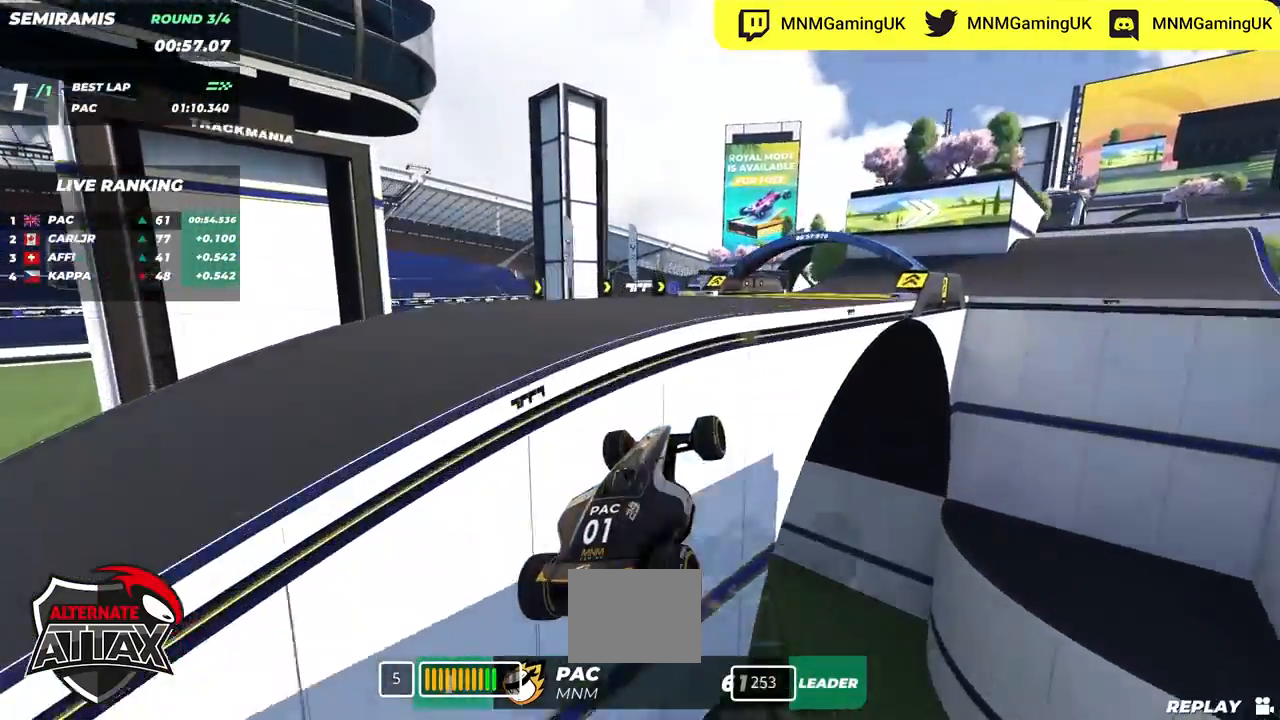
{"keys": ["right", "up"], "events": [[217, "right", "down"]]}
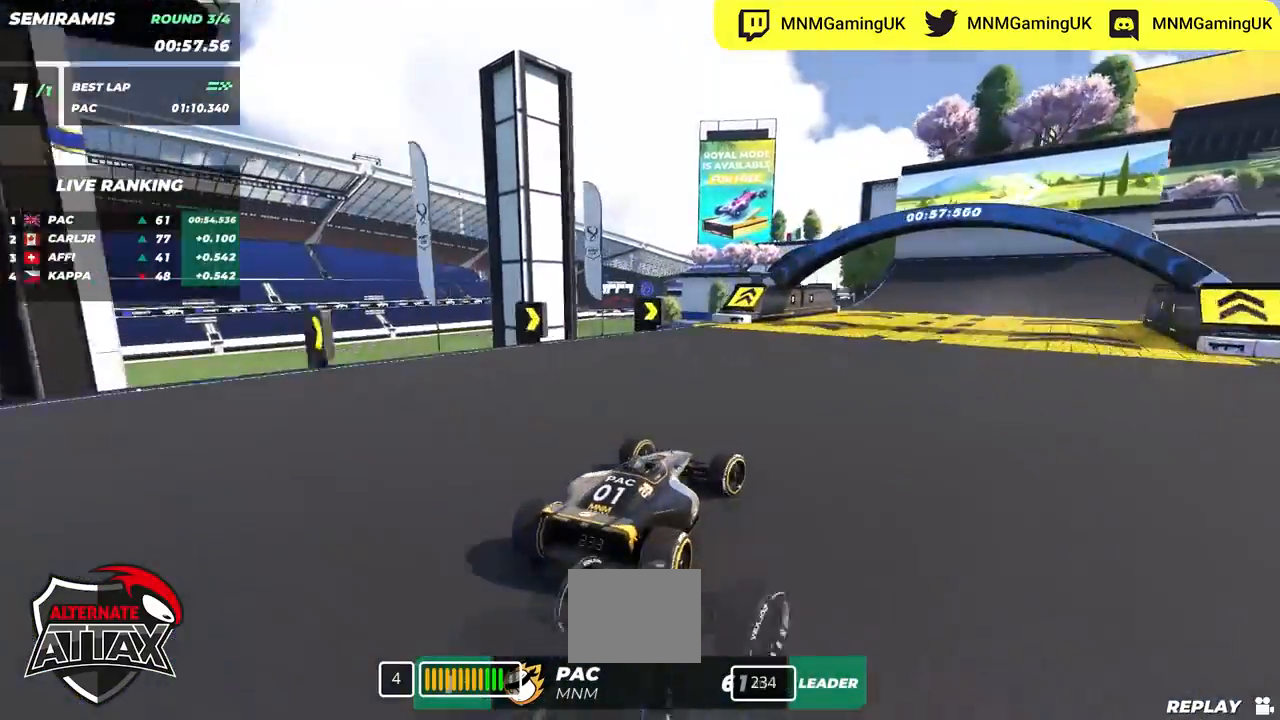
{"keys": ["right", "up"], "events": []}
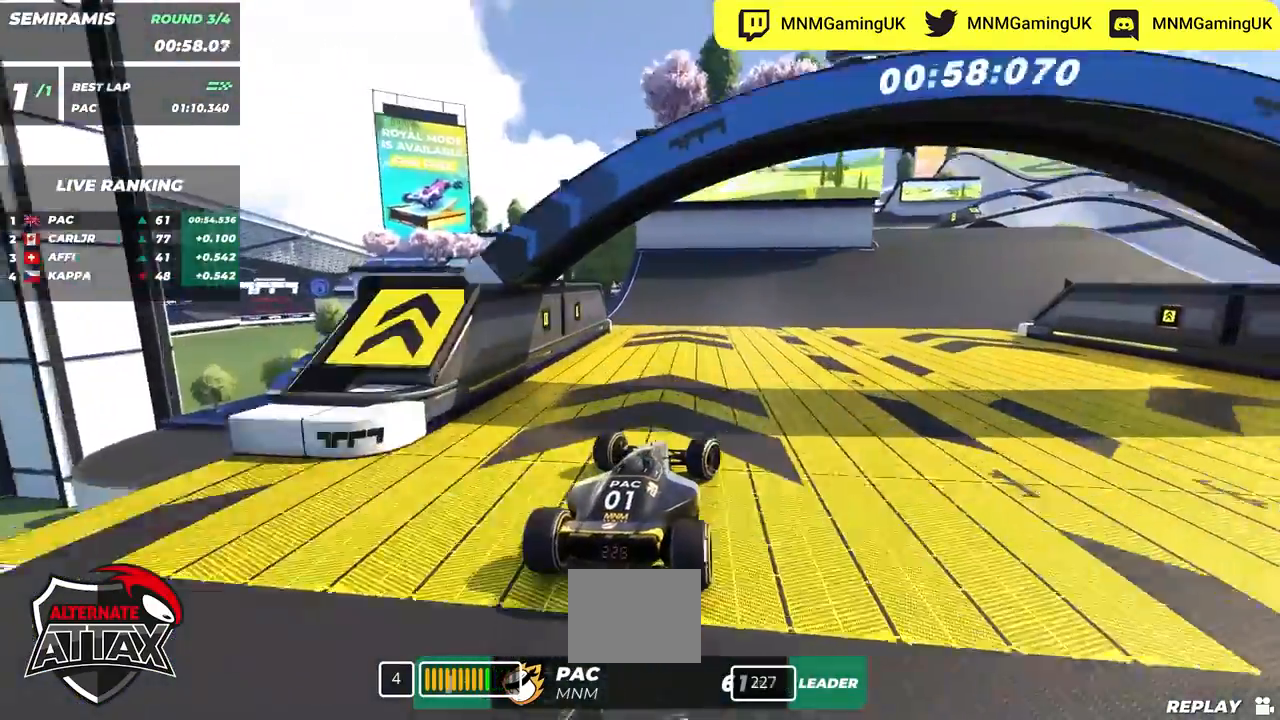
{"keys": ["right", "up"], "events": []}
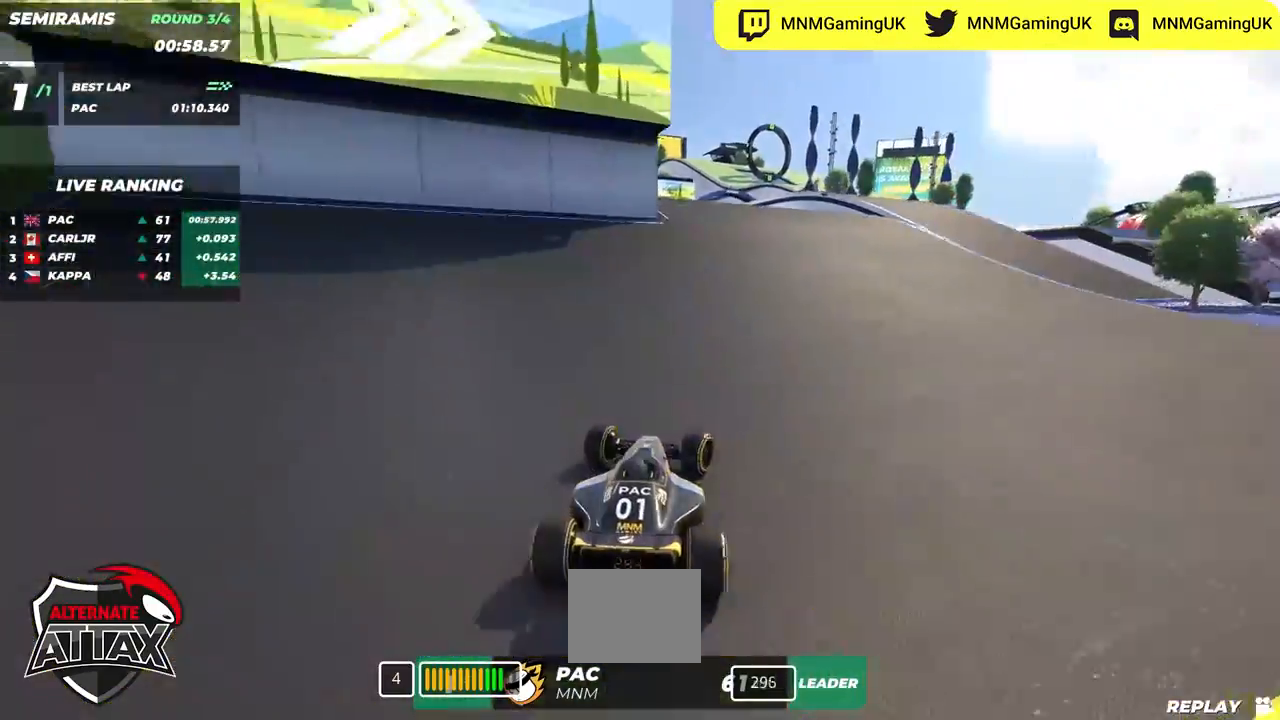
{"keys": ["left", "up"], "events": [[150, "right", "up"], [267, "left", "down"]]}
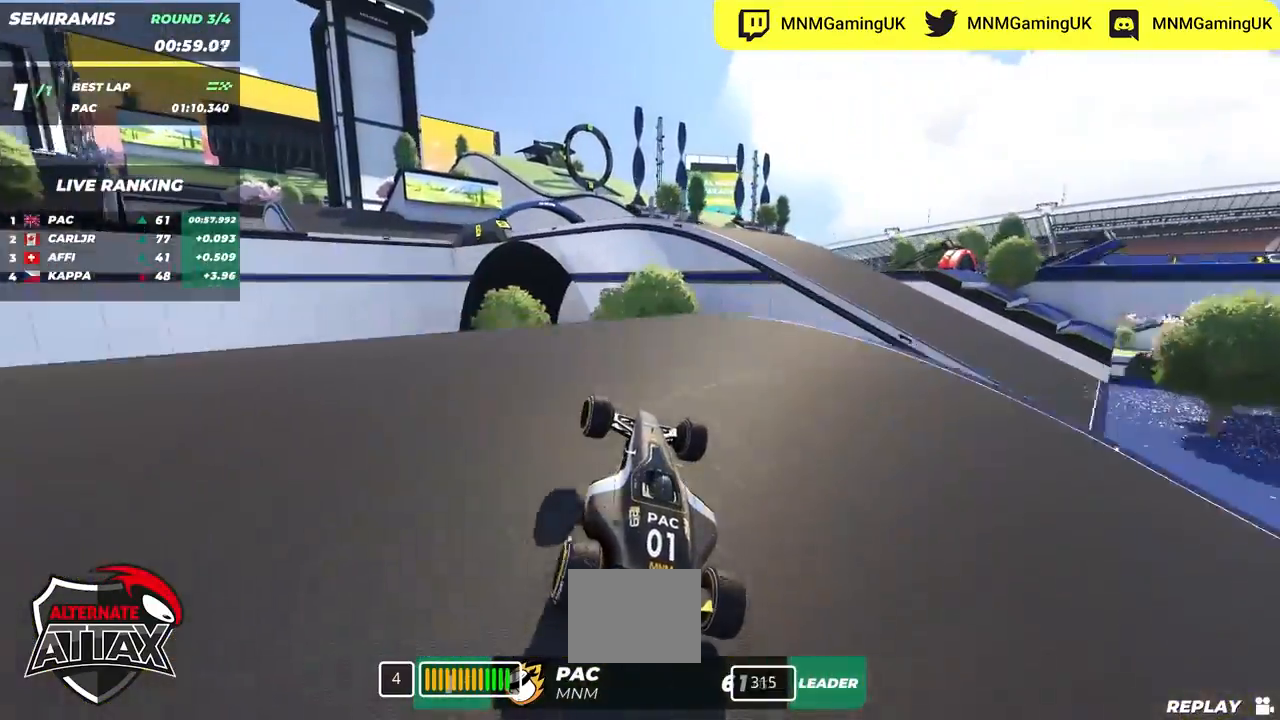
{"keys": ["left"], "events": [[450, "up", "up"]]}
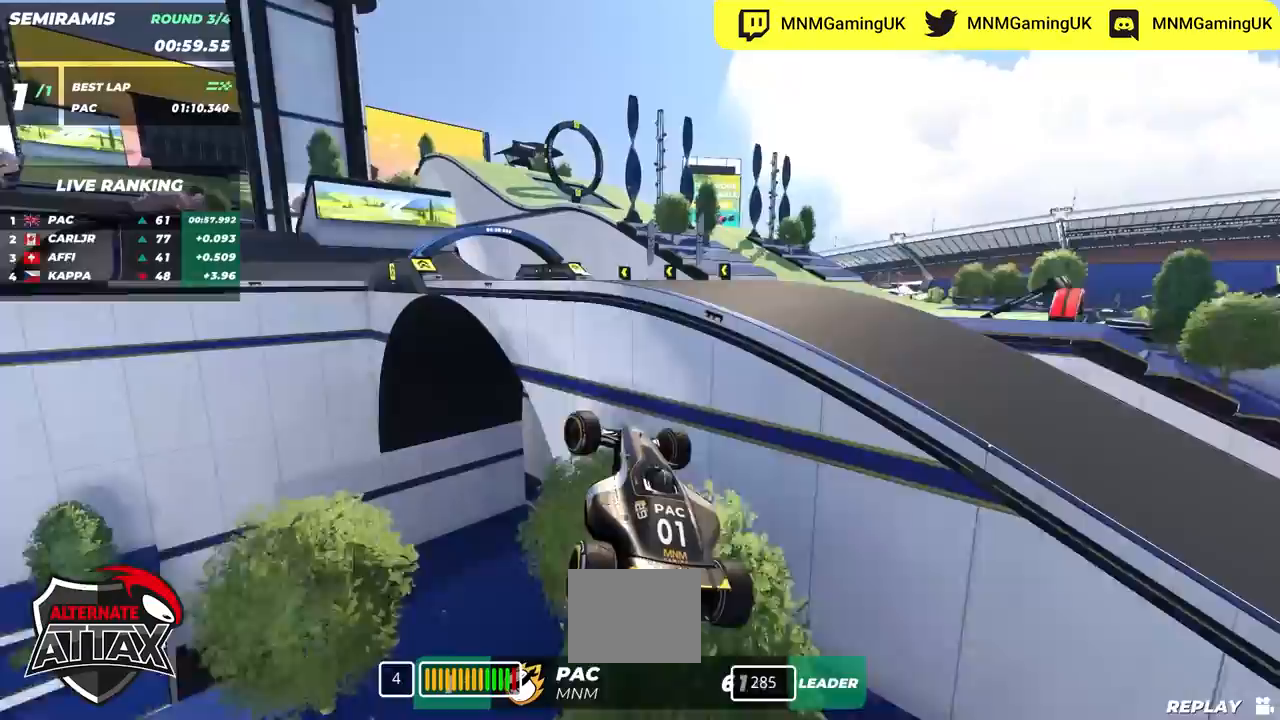
{"keys": ["left", "up"], "events": [[383, "up", "down"]]}
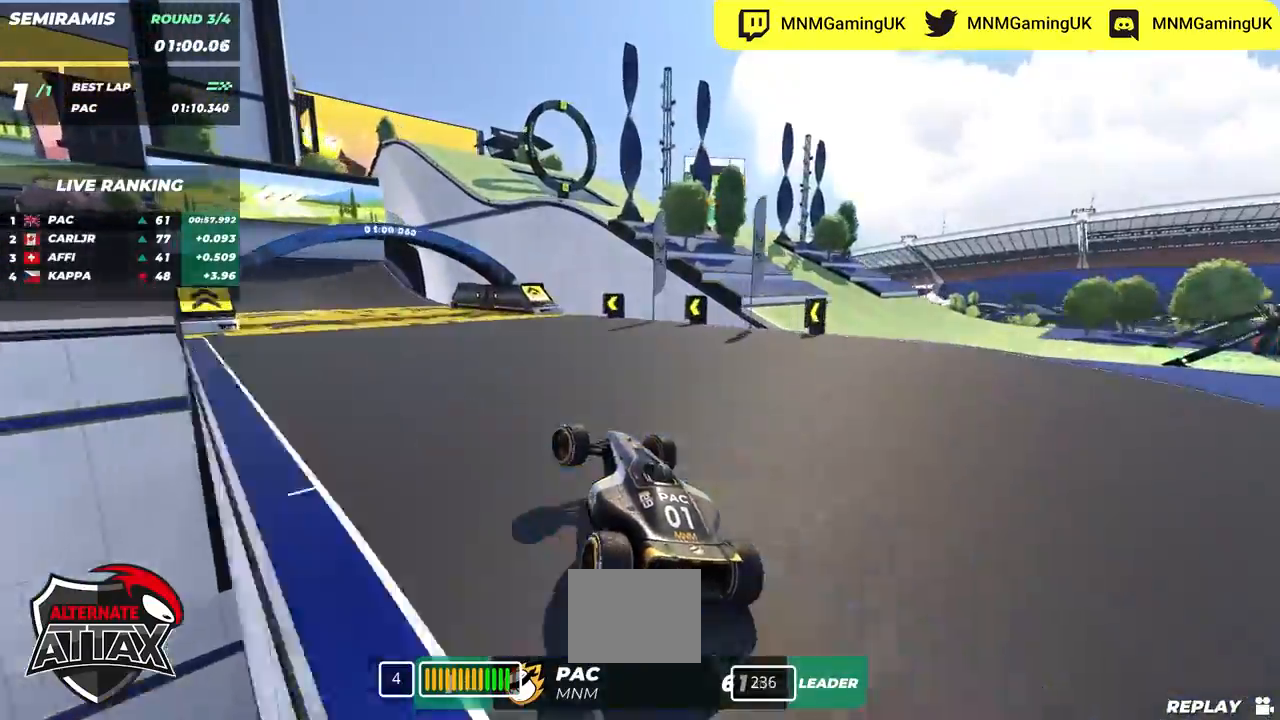
{"keys": ["left", "up"], "events": []}